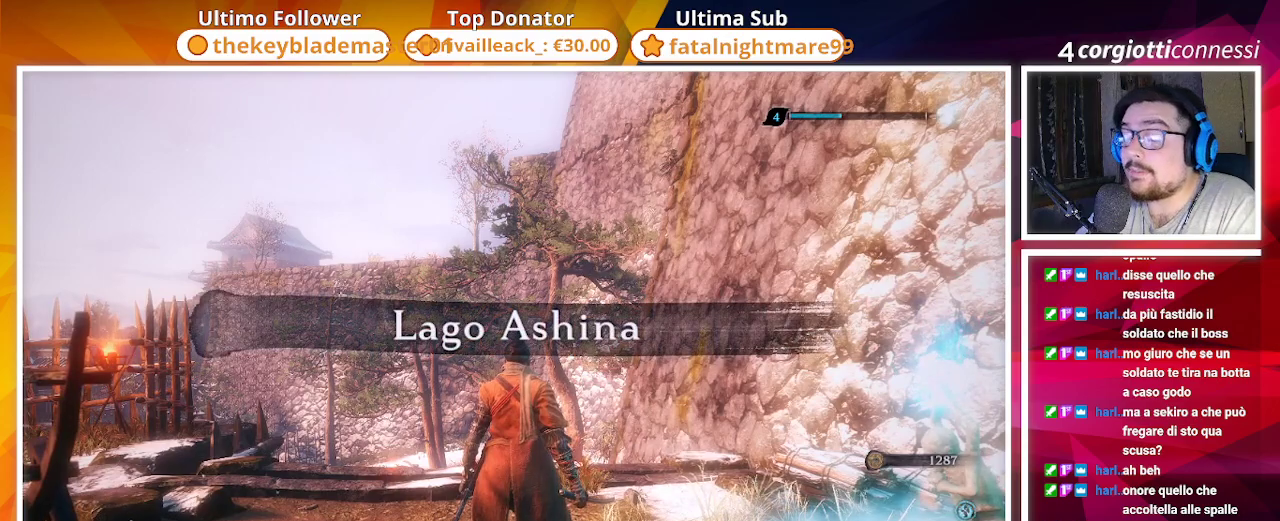
Gameplay with a controller (PlayStation layout); each line is a JSON object with the inputs held at the frame after it. "events" lists button and stick changes between this image and that frame as [ms after this image, input, new state], when the widget could be followed in between.
{"buttons": [], "left_stick": "center", "right_stick": "down-left", "events": [[483, "right_stick", "down-left"]]}
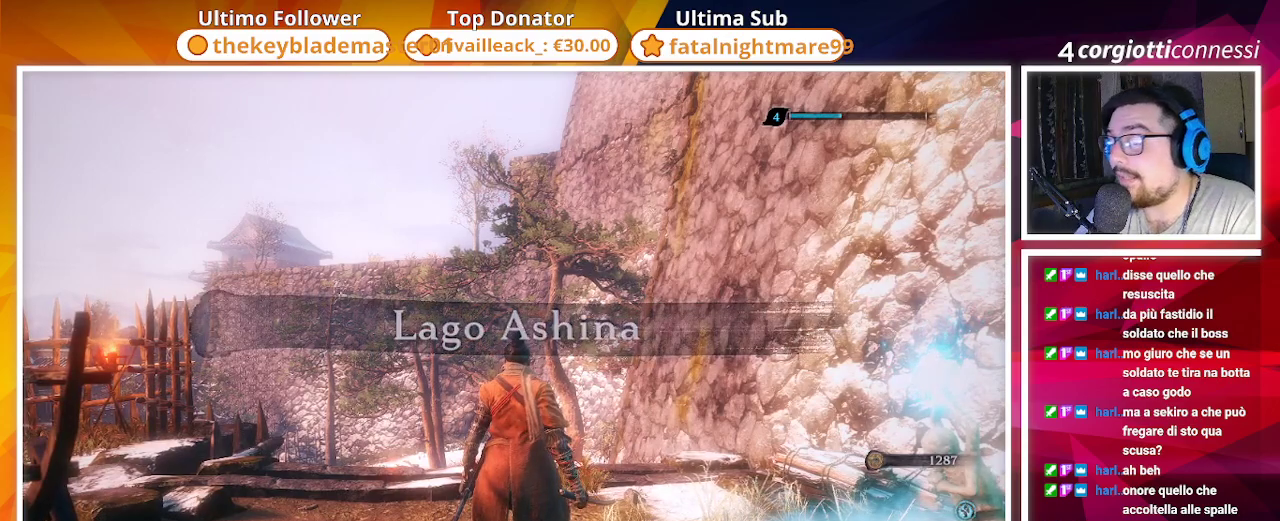
{"buttons": [], "left_stick": "center", "right_stick": "left", "events": [[350, "right_stick", "left"]]}
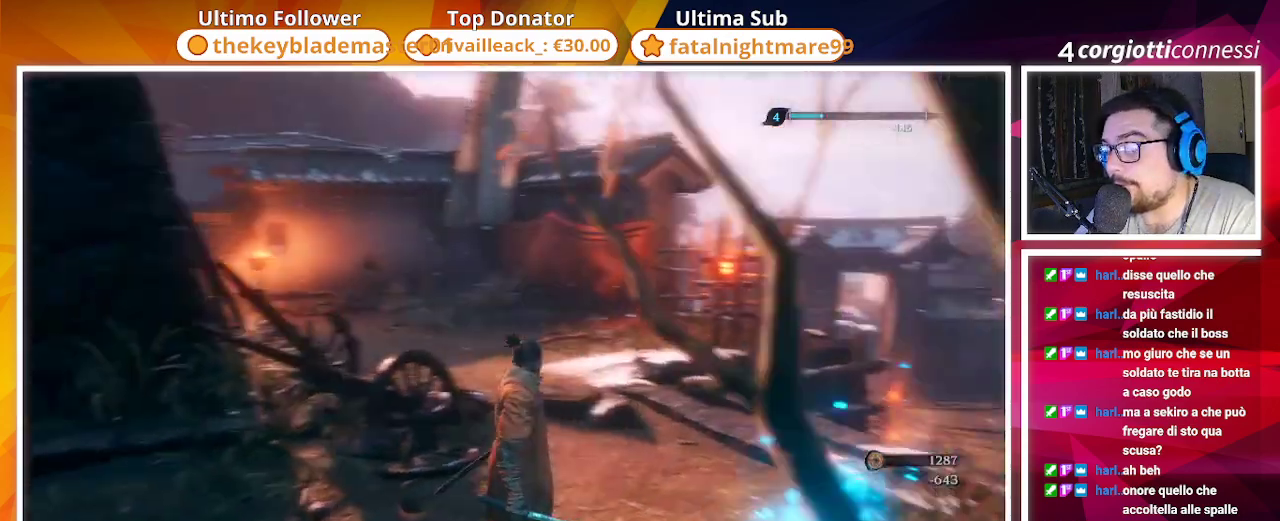
{"buttons": [], "left_stick": "center", "right_stick": "center", "events": [[283, "right_stick", "center"]]}
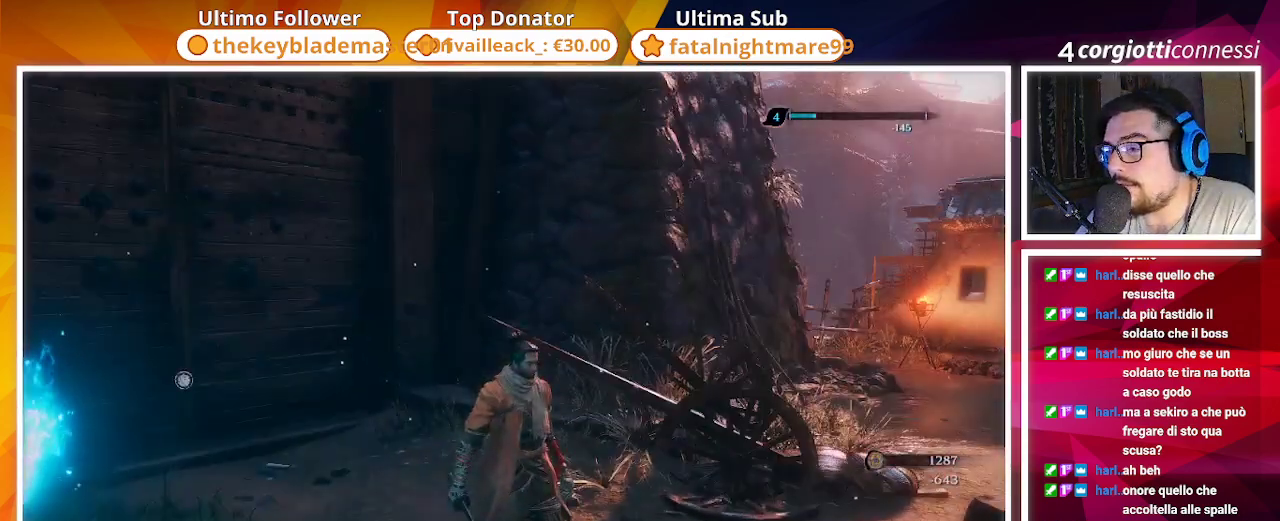
{"buttons": [], "left_stick": "center", "right_stick": "center", "events": []}
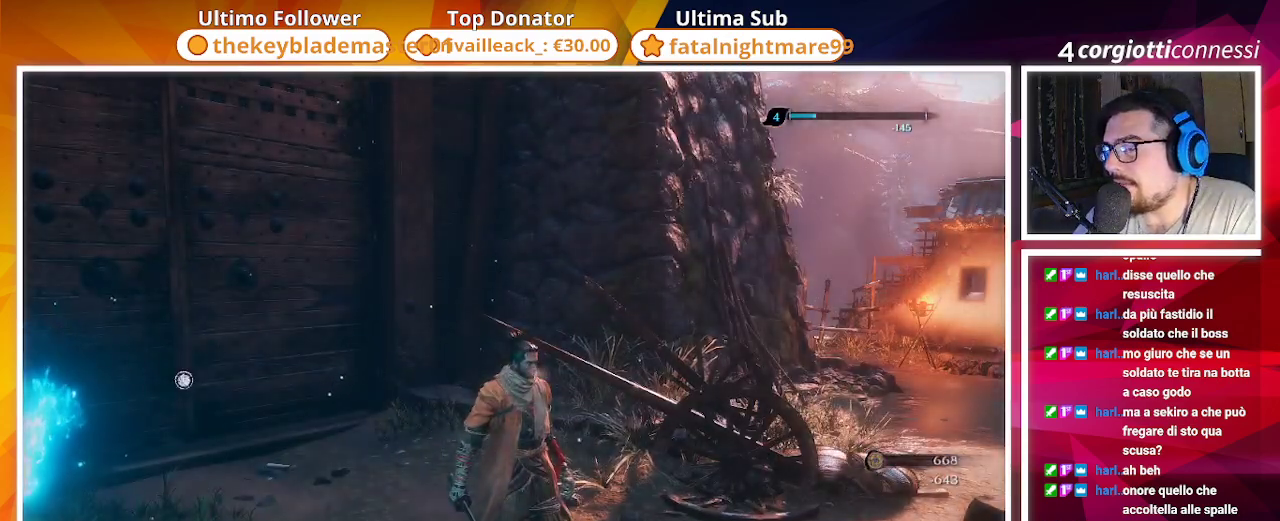
{"buttons": [], "left_stick": "up", "right_stick": "center", "events": [[467, "left_stick", "up"]]}
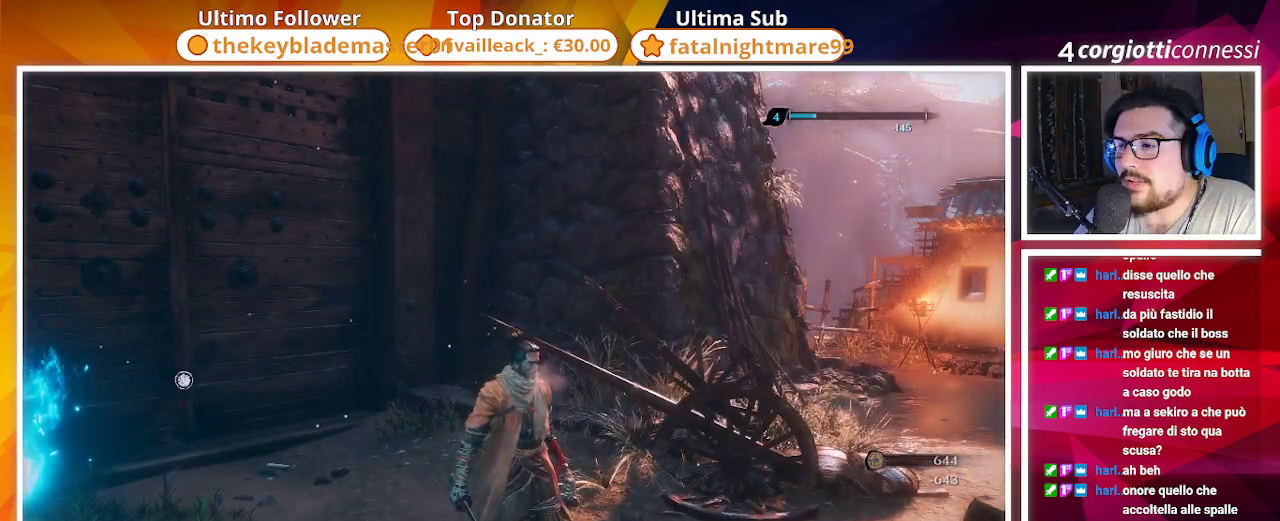
{"buttons": [], "left_stick": "up", "right_stick": "center", "events": [[83, "right_stick", "left"], [300, "right_stick", "center"]]}
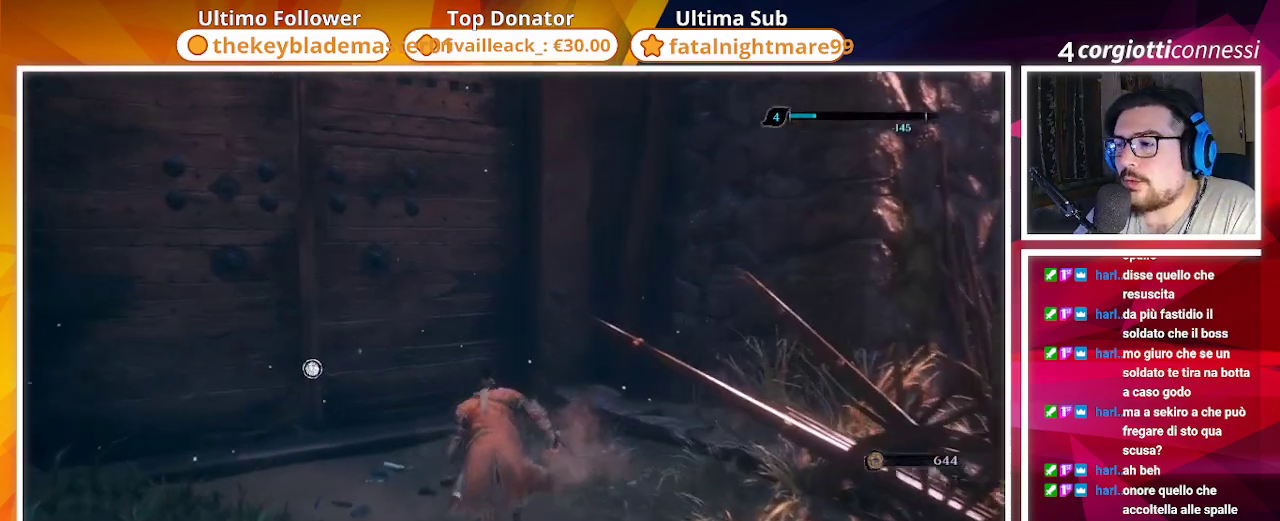
{"buttons": [], "left_stick": "up", "right_stick": "down-right", "events": [[33, "right_stick", "down-right"]]}
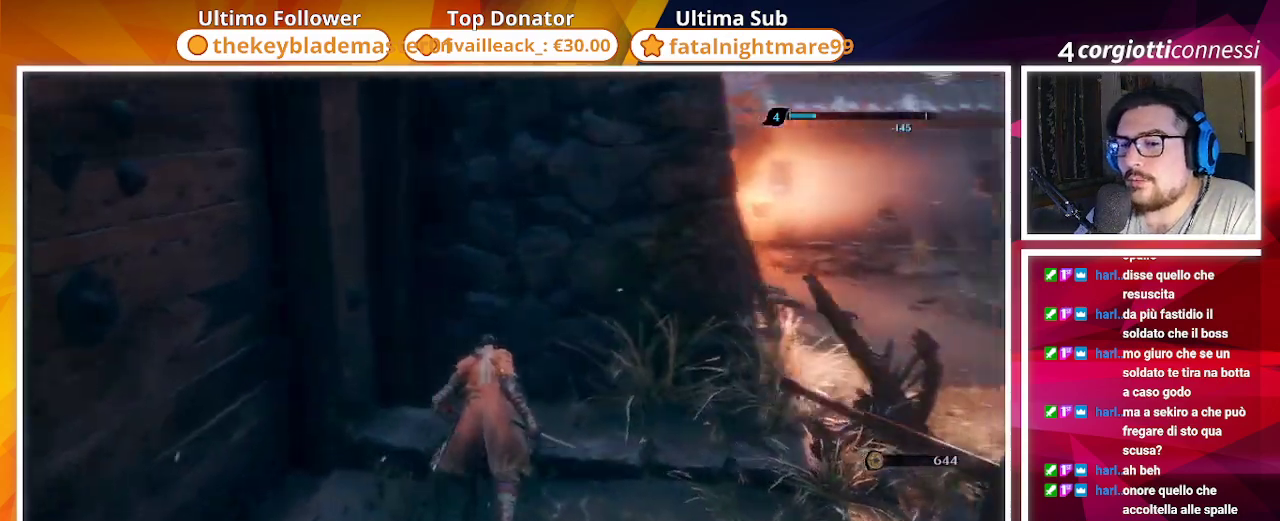
{"buttons": [], "left_stick": "center", "right_stick": "right", "events": [[50, "left_stick", "up-left"], [133, "right_stick", "right"], [417, "left_stick", "center"]]}
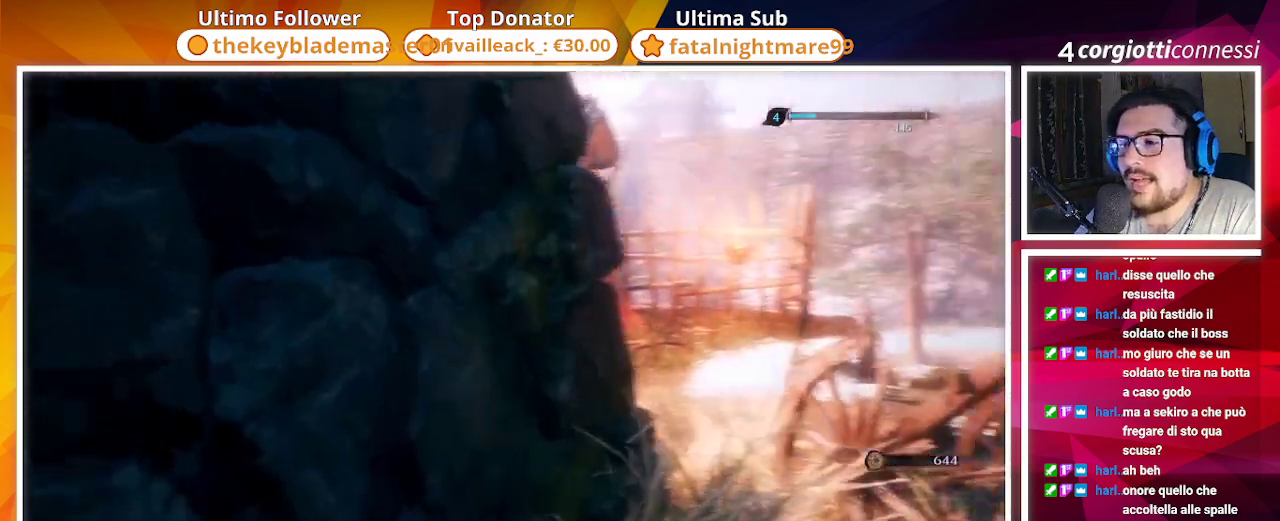
{"buttons": [], "left_stick": "center", "right_stick": "right", "events": [[100, "right_stick", "center"], [250, "right_stick", "right"]]}
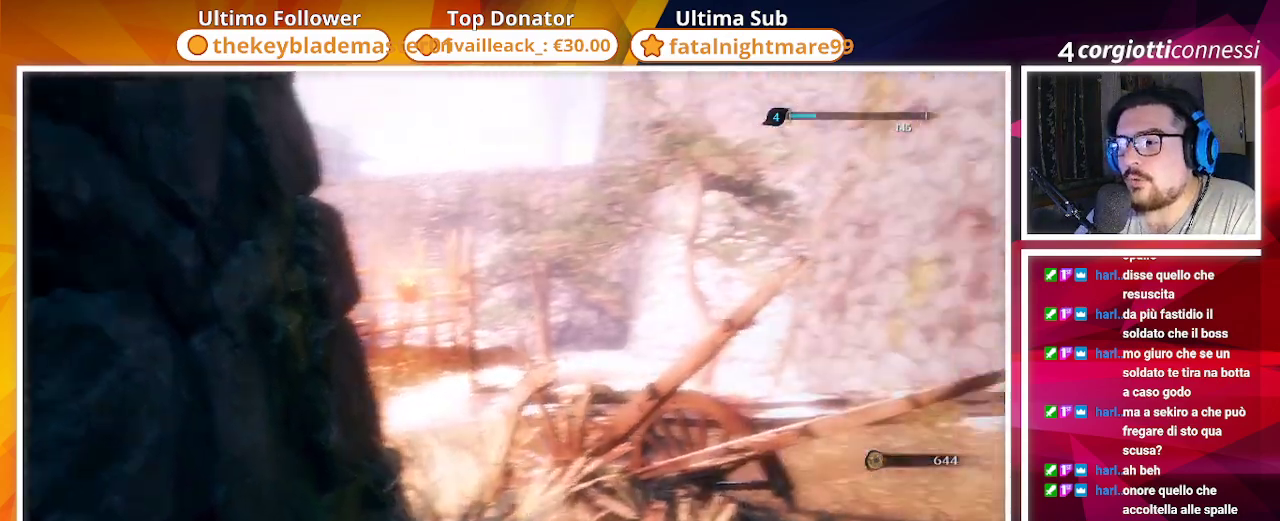
{"buttons": [], "left_stick": "center", "right_stick": "center", "events": [[167, "right_stick", "center"]]}
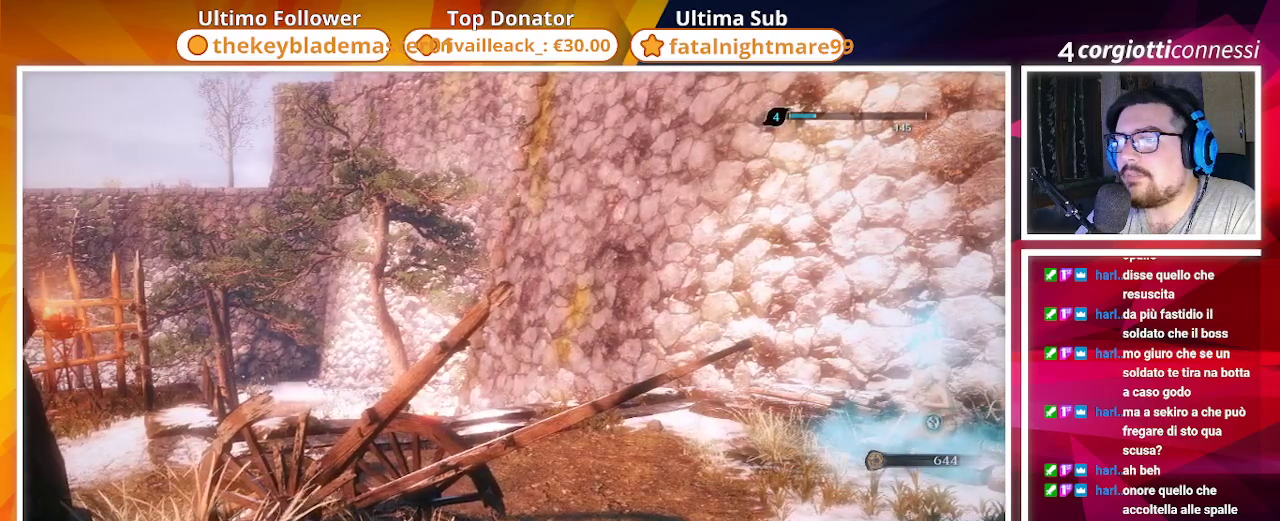
{"buttons": [], "left_stick": "center", "right_stick": "center", "events": []}
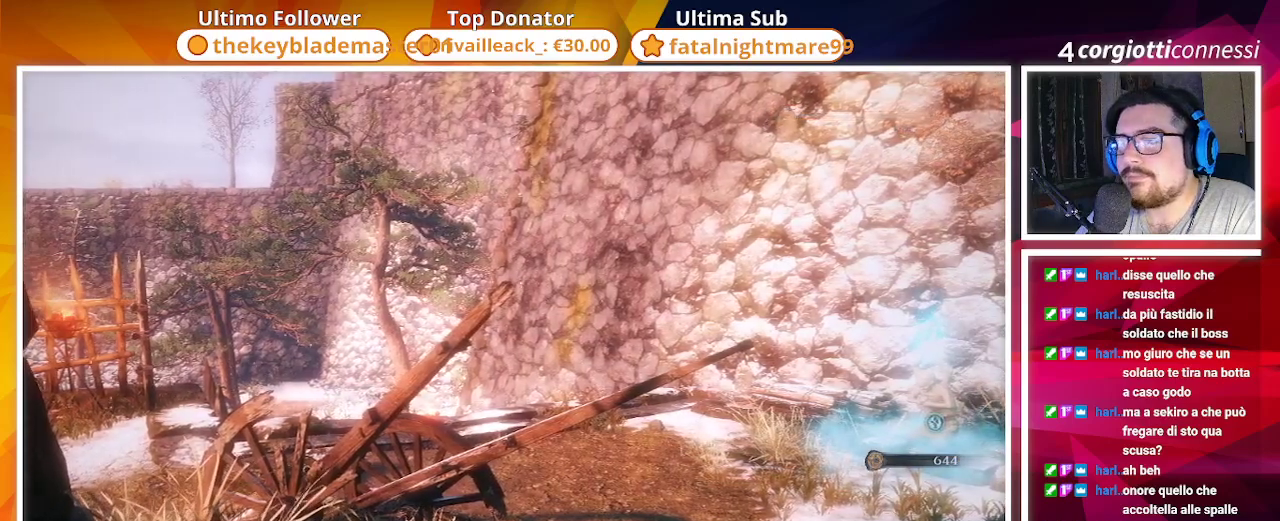
{"buttons": [], "left_stick": "center", "right_stick": "center", "events": []}
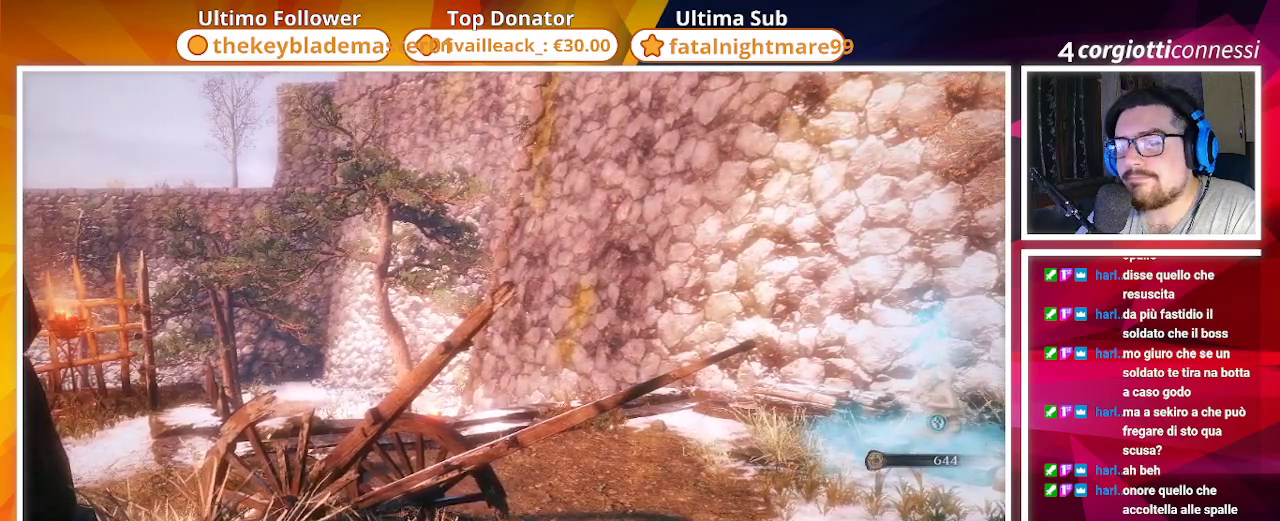
{"buttons": [], "left_stick": "center", "right_stick": "center", "events": []}
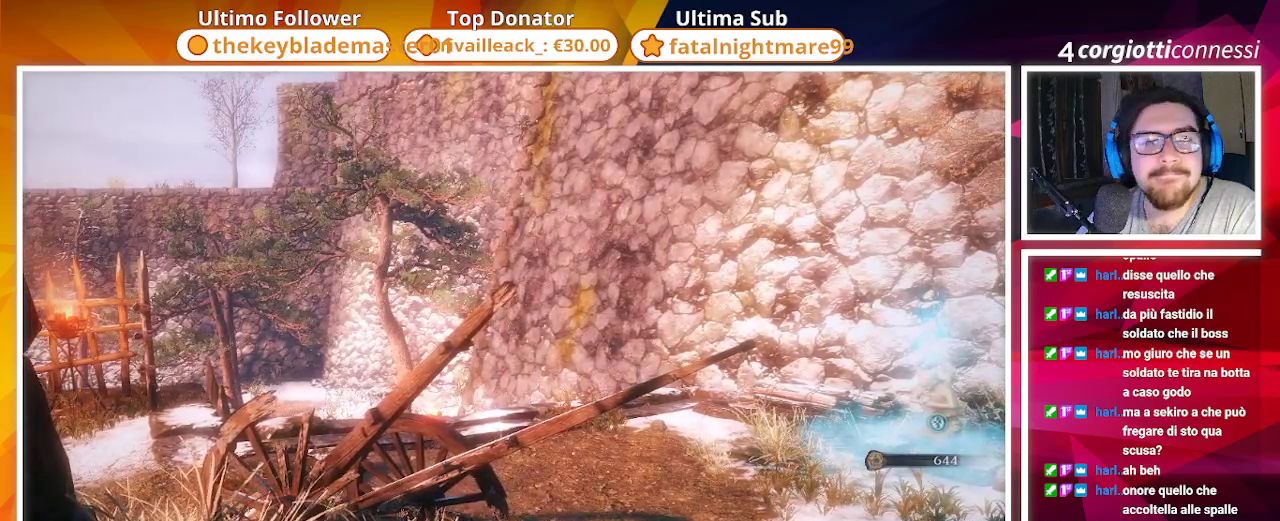
{"buttons": [], "left_stick": "center", "right_stick": "center", "events": []}
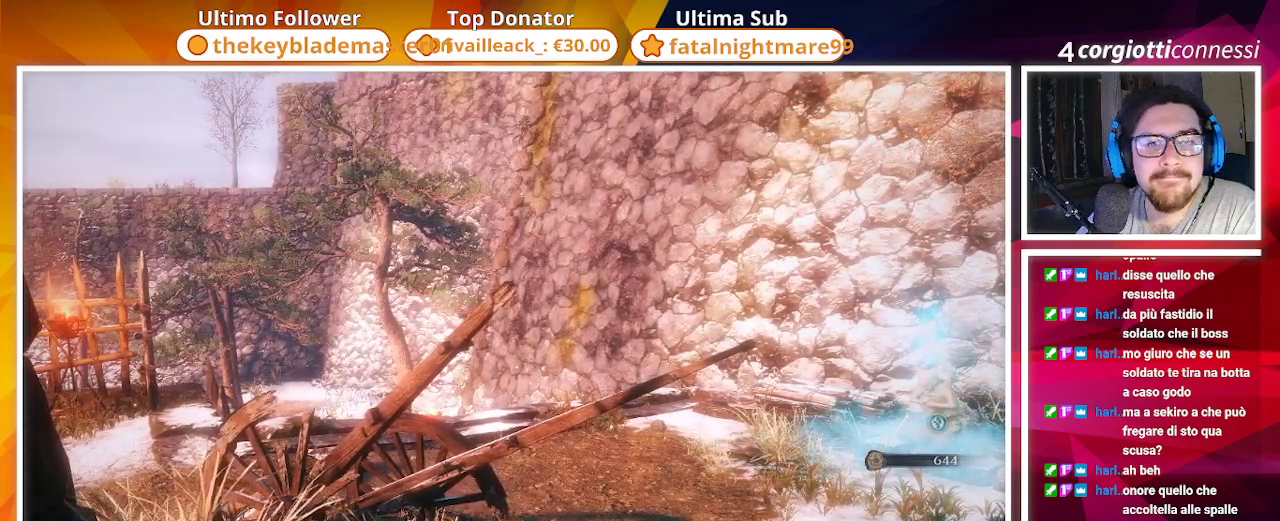
{"buttons": [], "left_stick": "center", "right_stick": "center", "events": []}
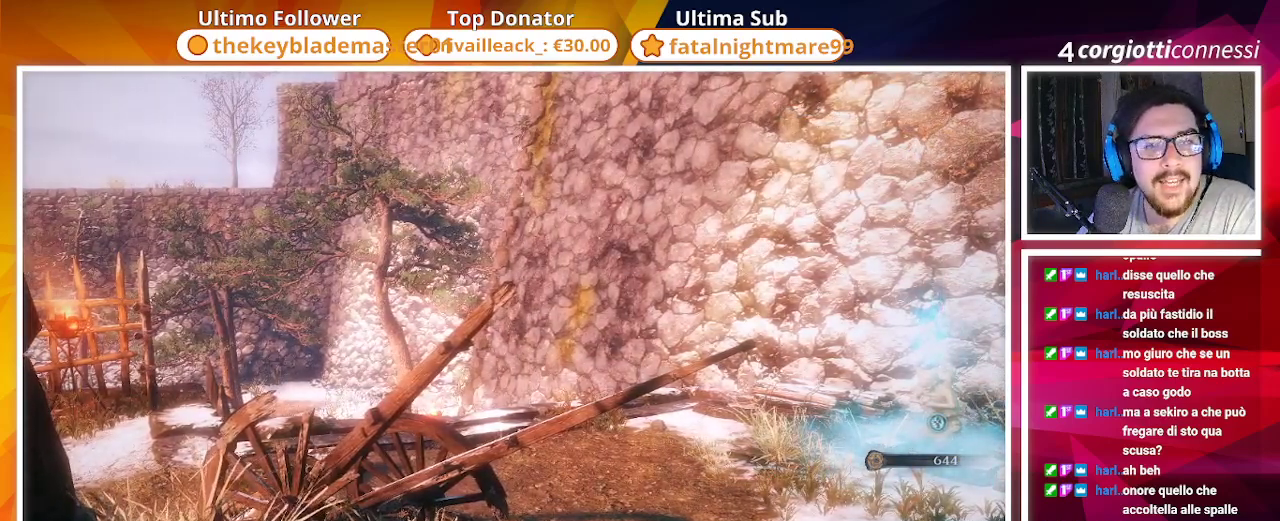
{"buttons": [], "left_stick": "center", "right_stick": "center", "events": [[267, "left_stick", "up"], [317, "left_stick", "center"]]}
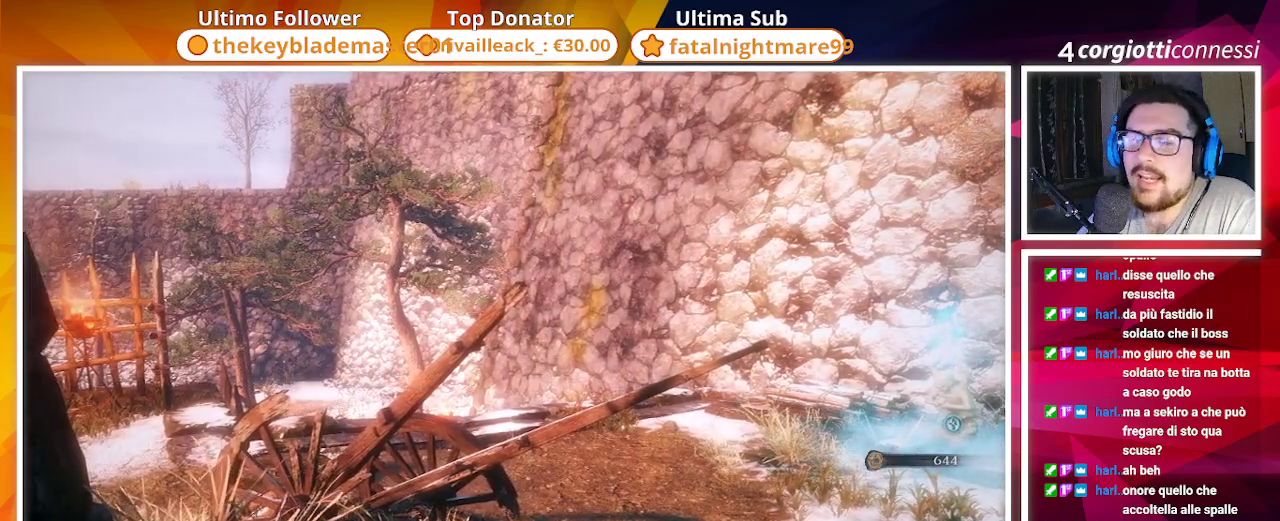
{"buttons": ["L1"], "left_stick": "center", "right_stick": "center", "events": [[450, "L1", "down"]]}
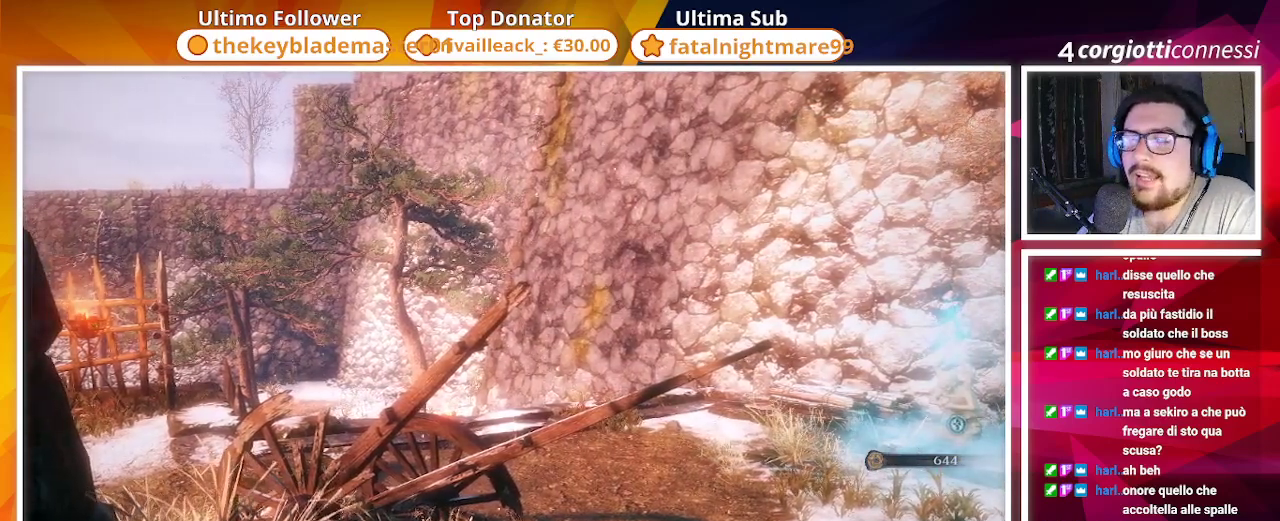
{"buttons": [], "left_stick": "center", "right_stick": "center", "events": [[17, "L1", "up"]]}
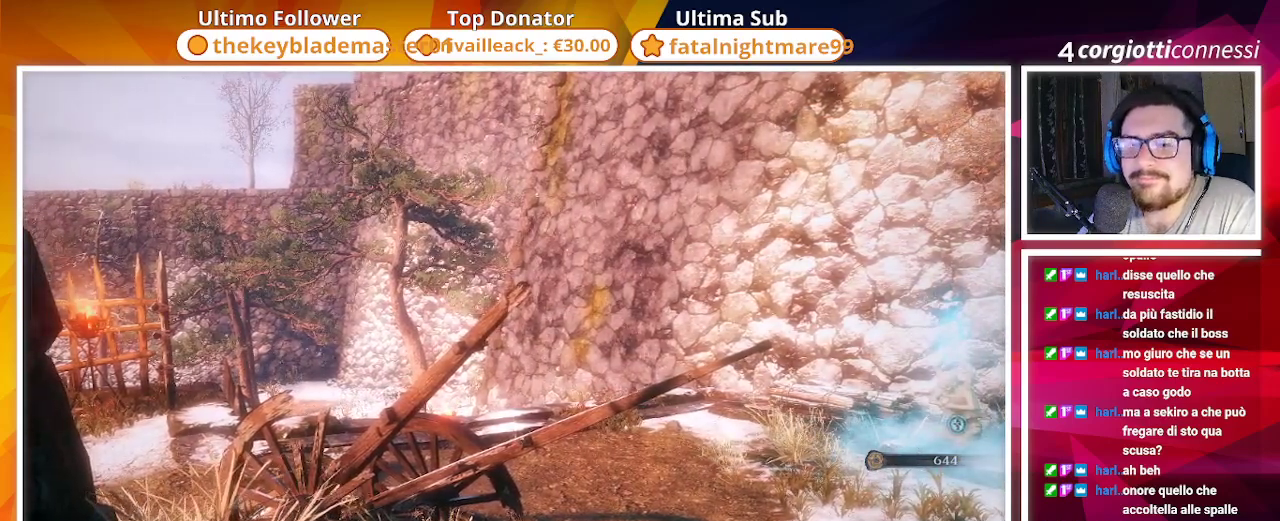
{"buttons": [], "left_stick": "up", "right_stick": "center", "events": [[483, "left_stick", "up"]]}
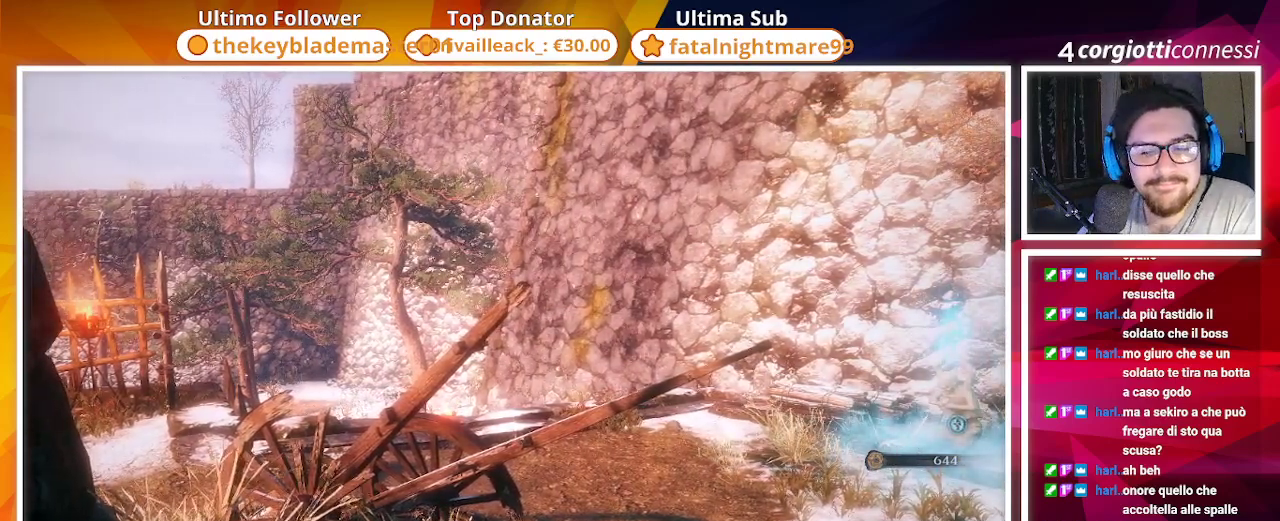
{"buttons": [], "left_stick": "up", "right_stick": "center", "events": [[17, "right_stick", "down"], [300, "right_stick", "center"]]}
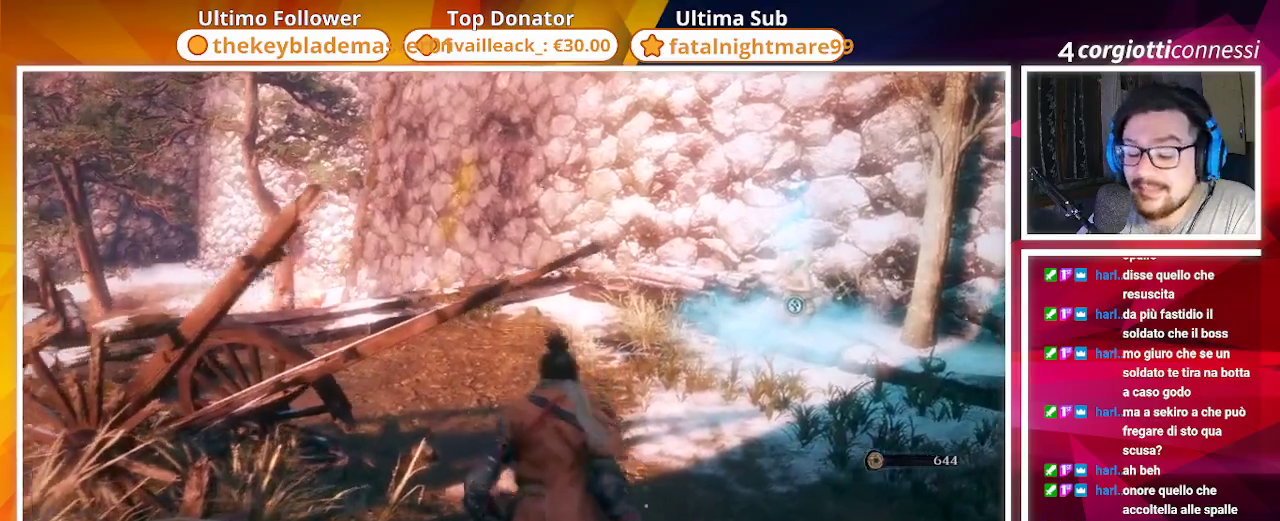
{"buttons": [], "left_stick": "up", "right_stick": "down-left", "events": [[350, "right_stick", "down-left"]]}
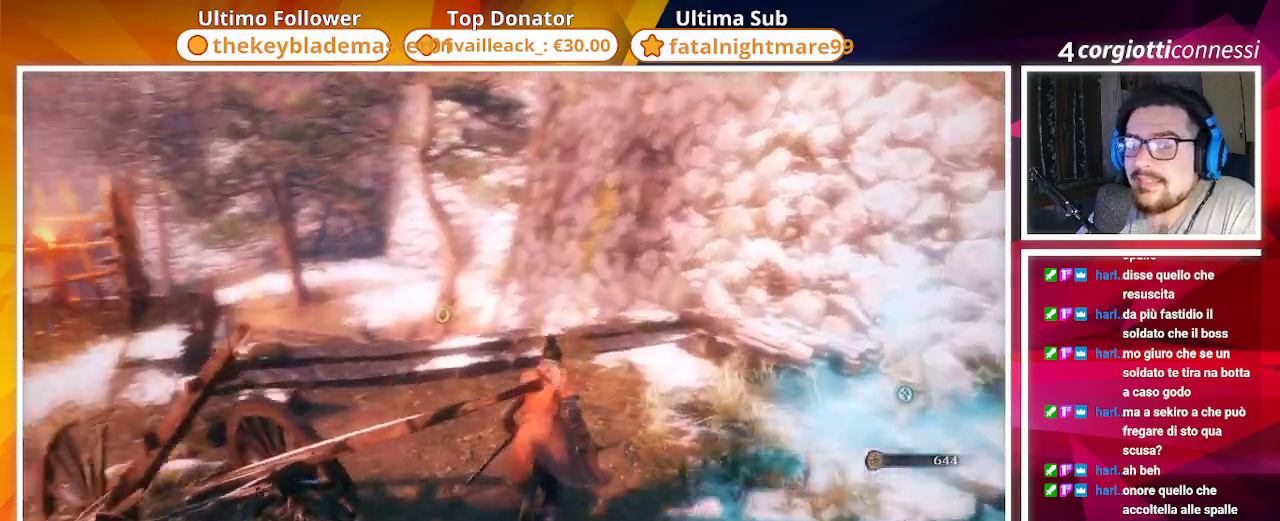
{"buttons": ["CIRCLE"], "left_stick": "up", "right_stick": "left", "events": [[117, "right_stick", "left"], [283, "CIRCLE", "down"]]}
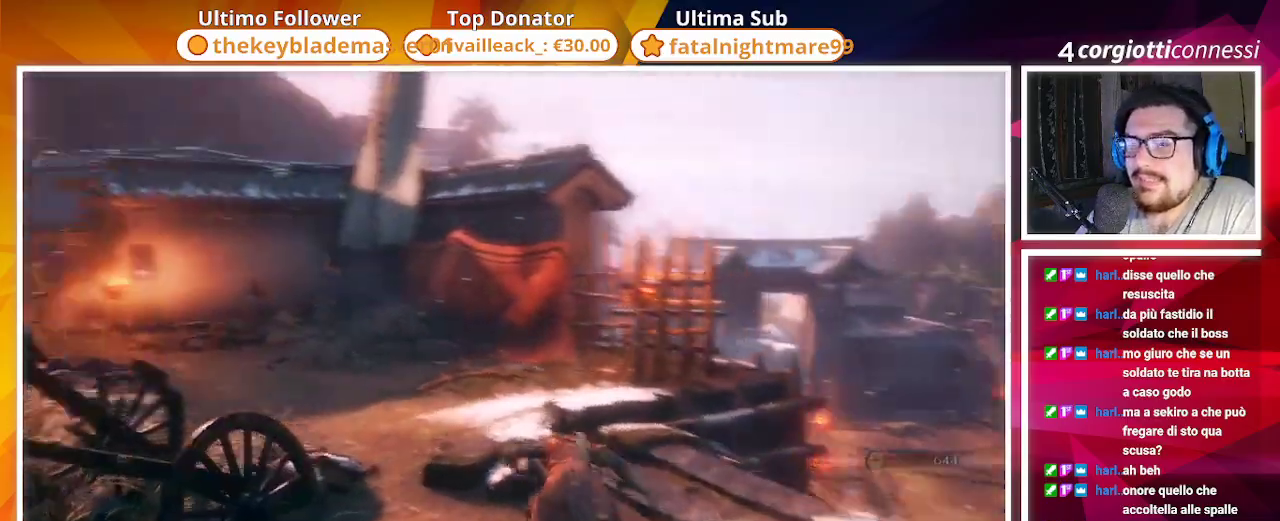
{"buttons": ["CIRCLE"], "left_stick": "up", "right_stick": "left", "events": [[133, "right_stick", "center"], [450, "right_stick", "left"]]}
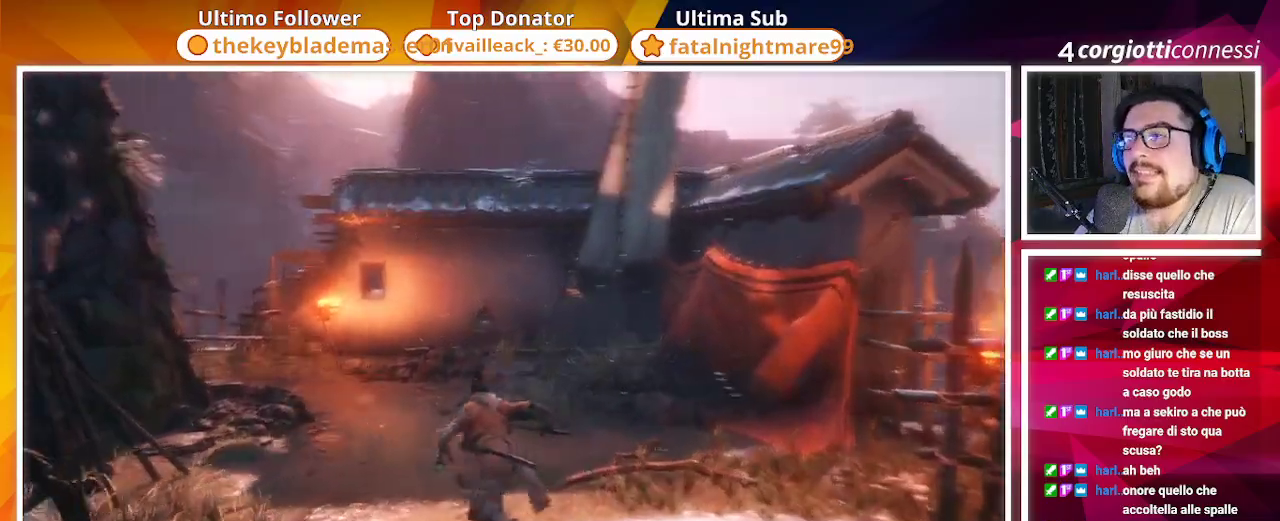
{"buttons": [], "left_stick": "up", "right_stick": "center", "events": [[150, "right_stick", "center"], [250, "right_stick", "left"], [450, "right_stick", "center"], [500, "CIRCLE", "up"]]}
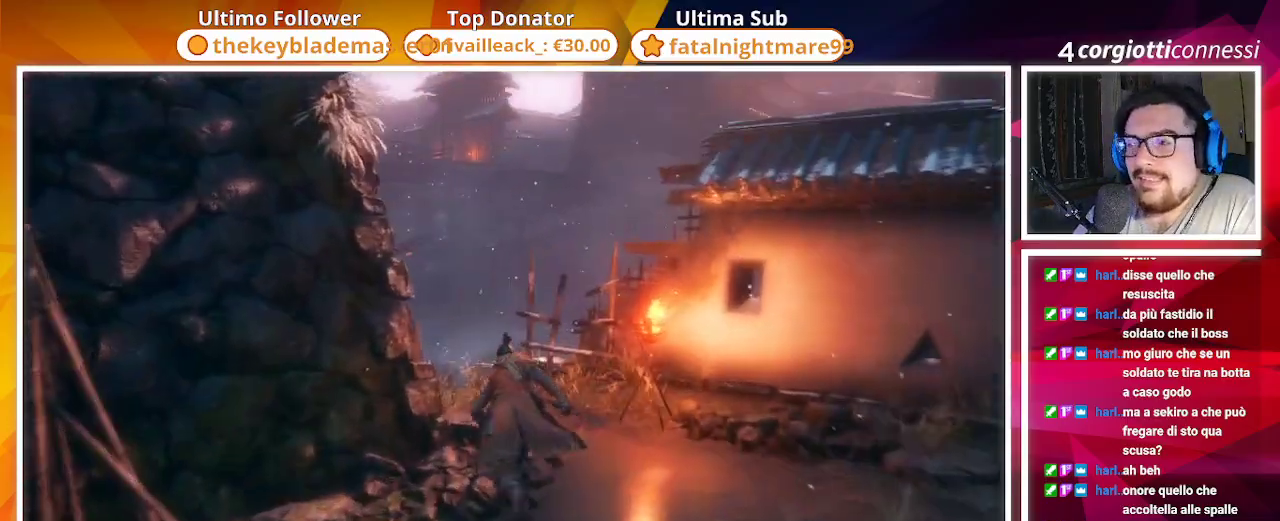
{"buttons": [], "left_stick": "up", "right_stick": "down", "events": [[33, "CIRCLE", "down"], [183, "right_stick", "down"], [217, "CIRCLE", "up"]]}
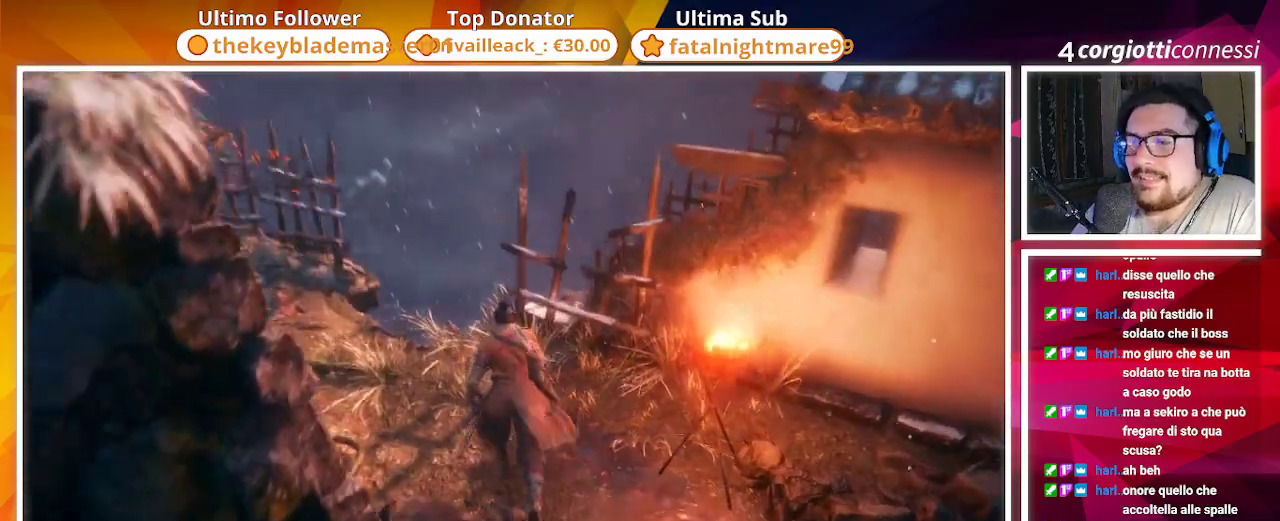
{"buttons": [], "left_stick": "center", "right_stick": "right", "events": [[50, "right_stick", "center"], [250, "left_stick", "center"], [250, "right_stick", "right"]]}
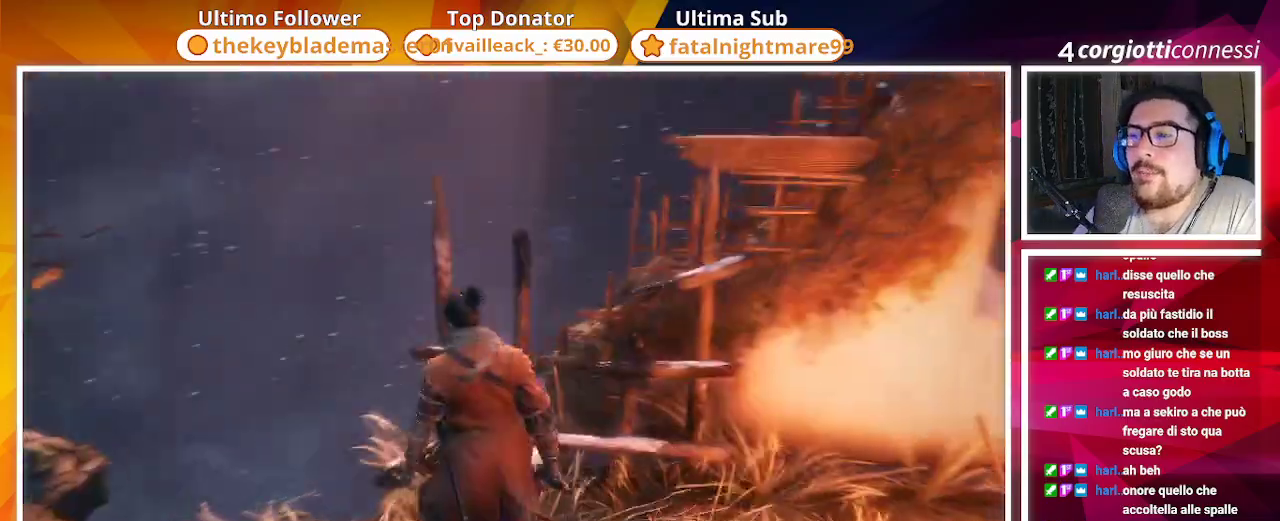
{"buttons": [], "left_stick": "up", "right_stick": "right", "events": [[50, "left_stick", "right"], [317, "left_stick", "up-right"], [467, "left_stick", "up"]]}
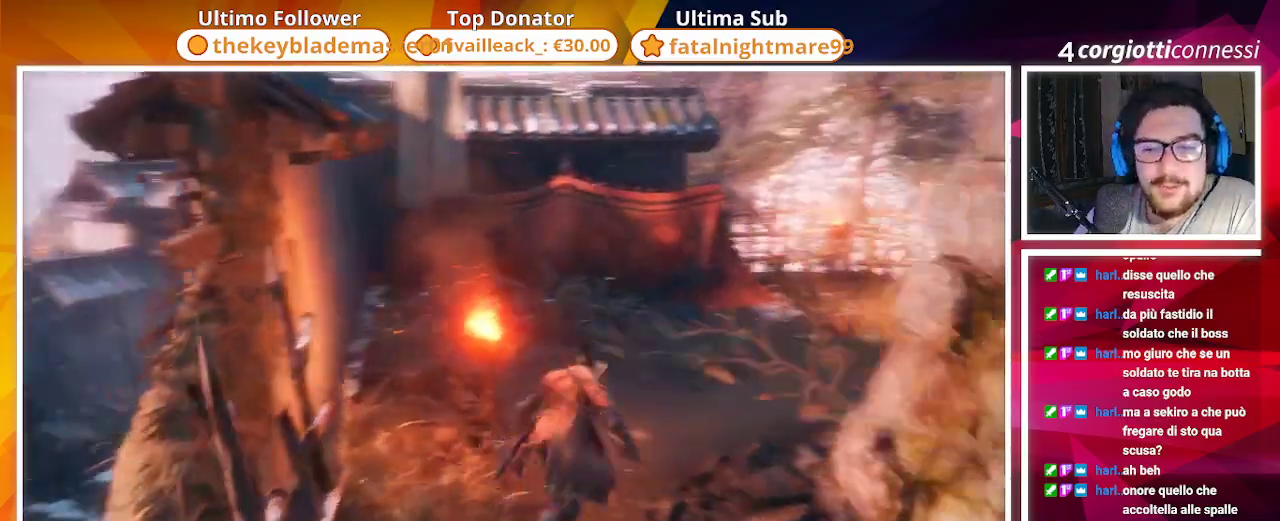
{"buttons": [], "left_stick": "up", "right_stick": "down-right", "events": [[83, "right_stick", "center"], [417, "right_stick", "down-right"]]}
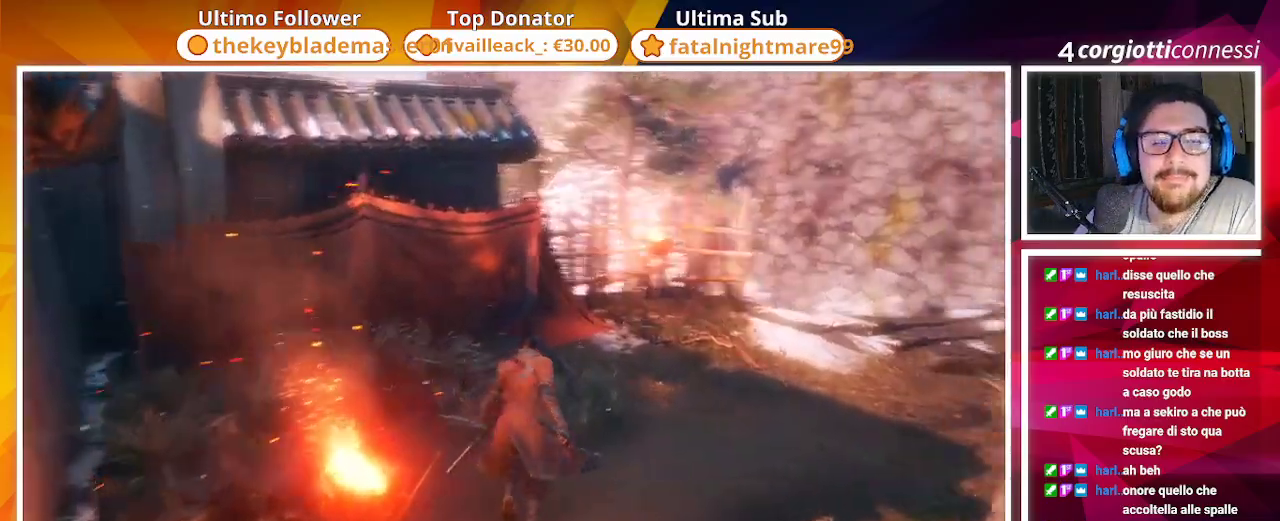
{"buttons": [], "left_stick": "up", "right_stick": "center", "events": [[367, "right_stick", "center"]]}
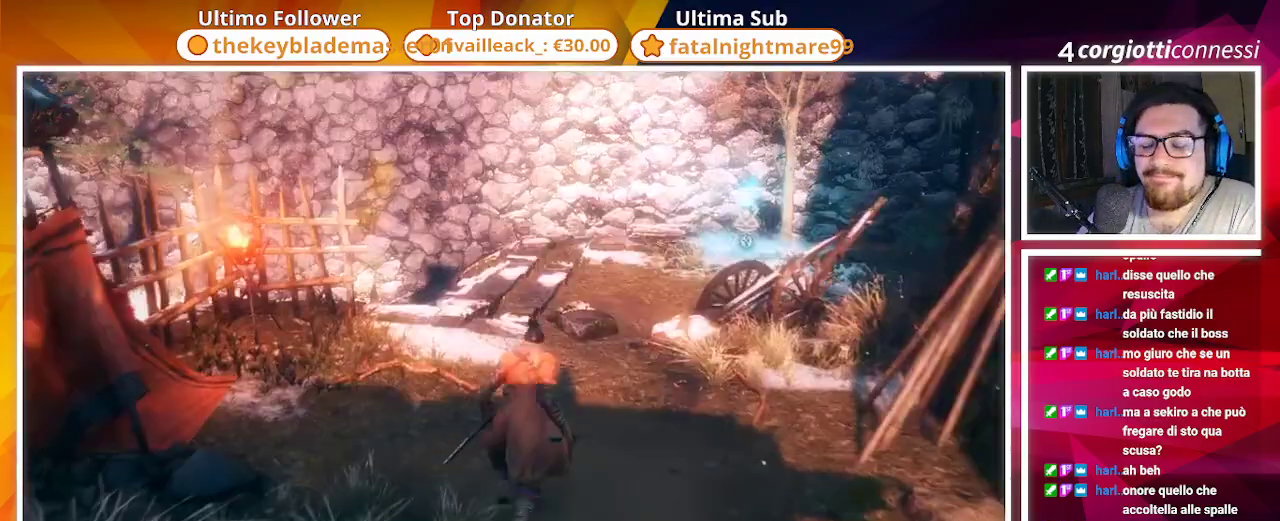
{"buttons": ["CIRCLE"], "left_stick": "up", "right_stick": "down-left"}